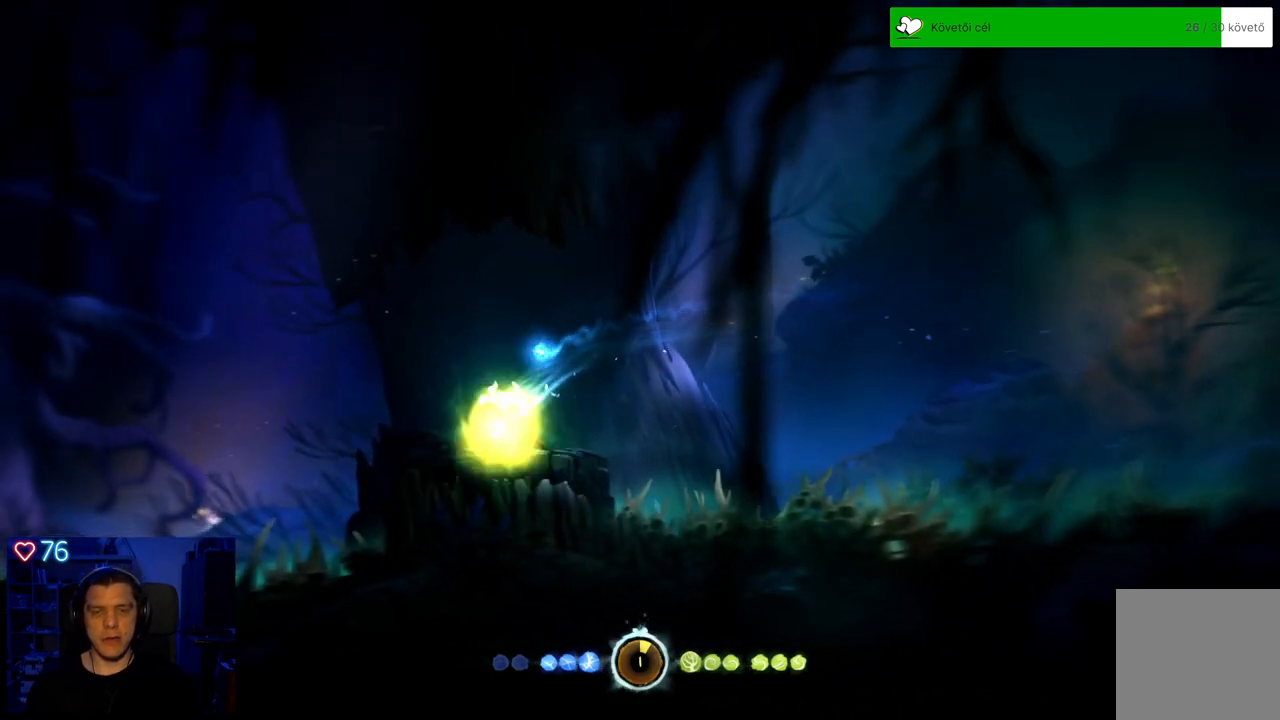
Gameplay with a controller (Xbox layout); each line is a JSON object with the inputs held at the frame after it. "events" lists button and stick changes between this image and that frame as [ms after this image, input, new state], when the widget could be followed in between. Not read: L3.
{"buttons": [], "left_stick": "center", "right_stick": "center", "events": [[117, "DPAD_DOWN", "down"], [333, "DPAD_DOWN", "up"]]}
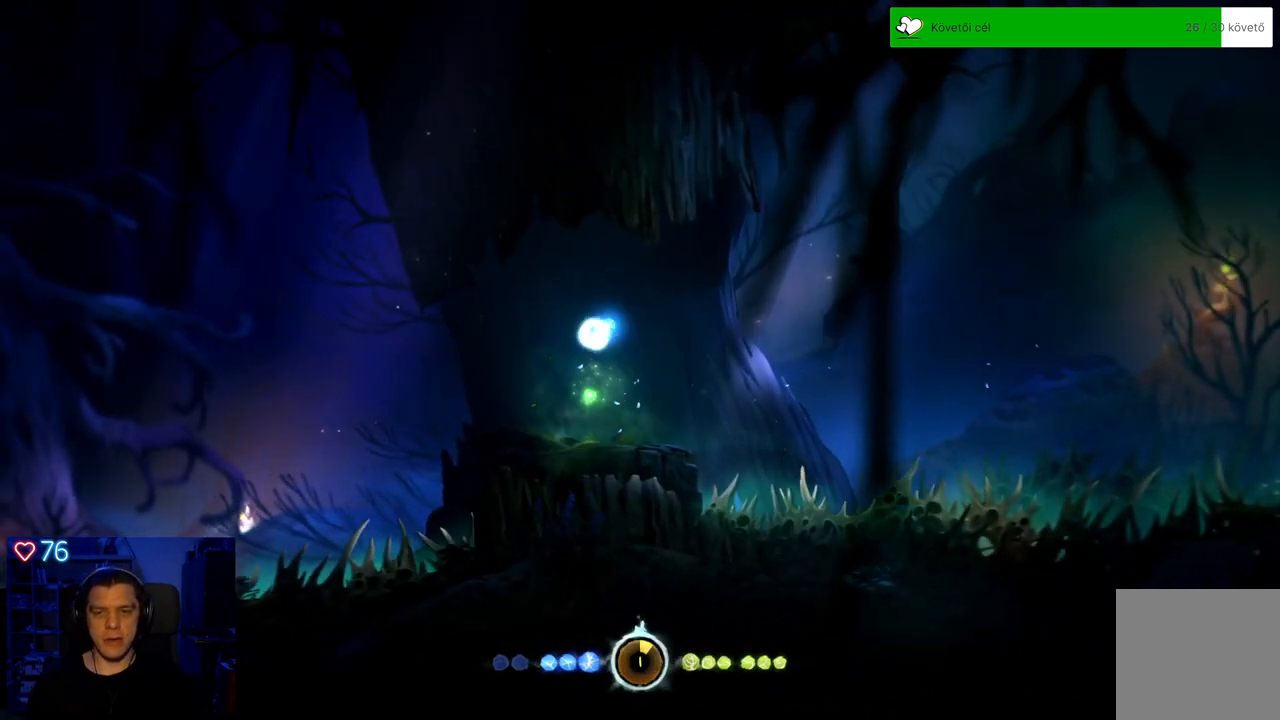
{"buttons": [], "left_stick": "center", "right_stick": "center", "events": []}
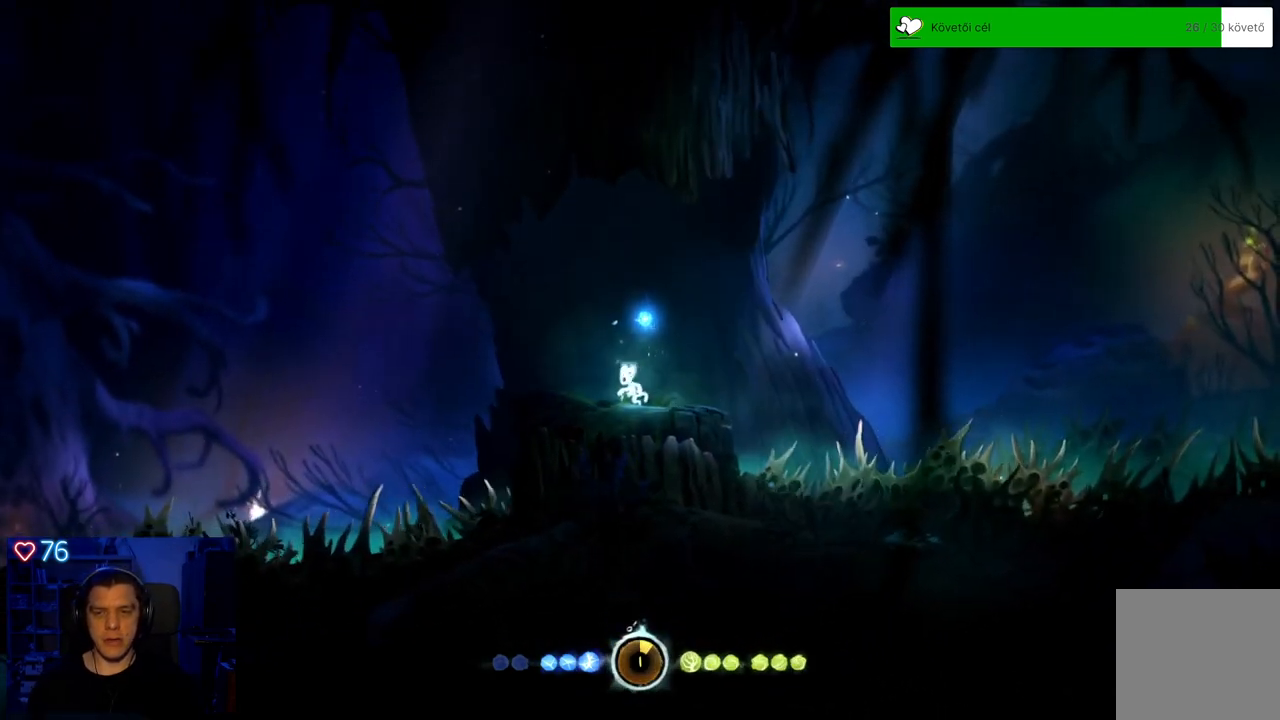
{"buttons": [], "left_stick": "center", "right_stick": "center", "events": []}
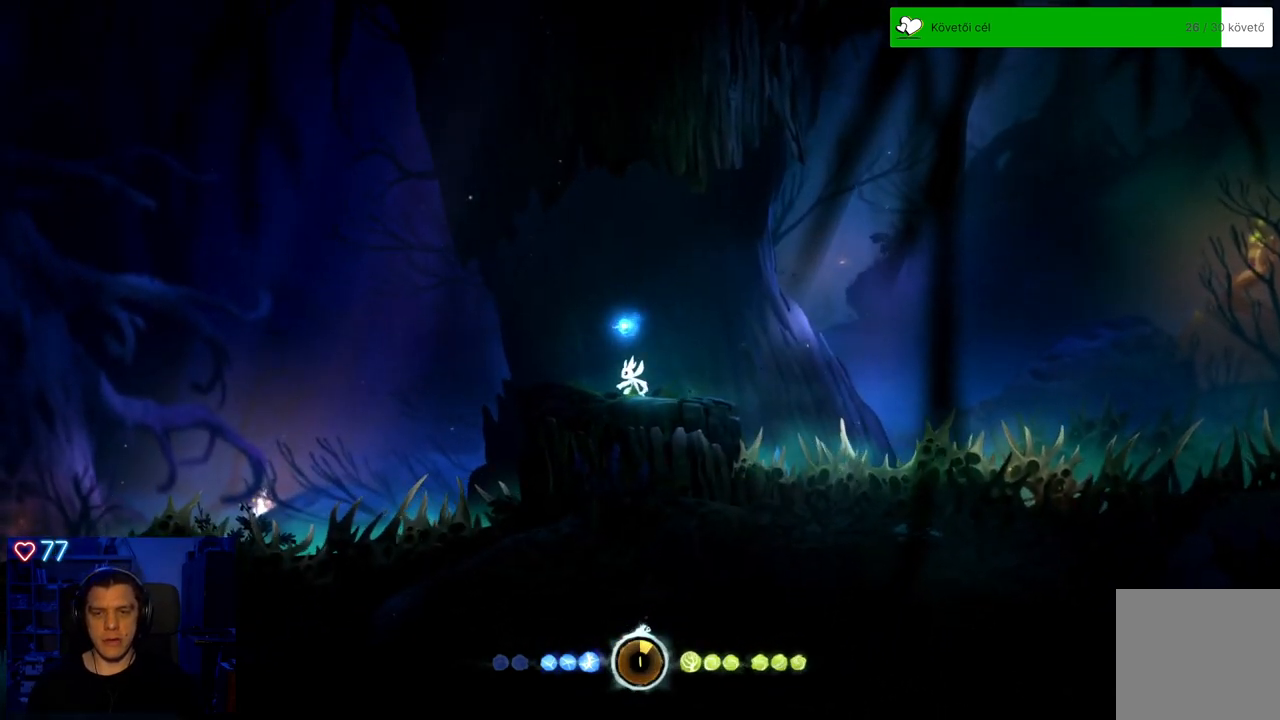
{"buttons": [], "left_stick": "center", "right_stick": "center", "events": []}
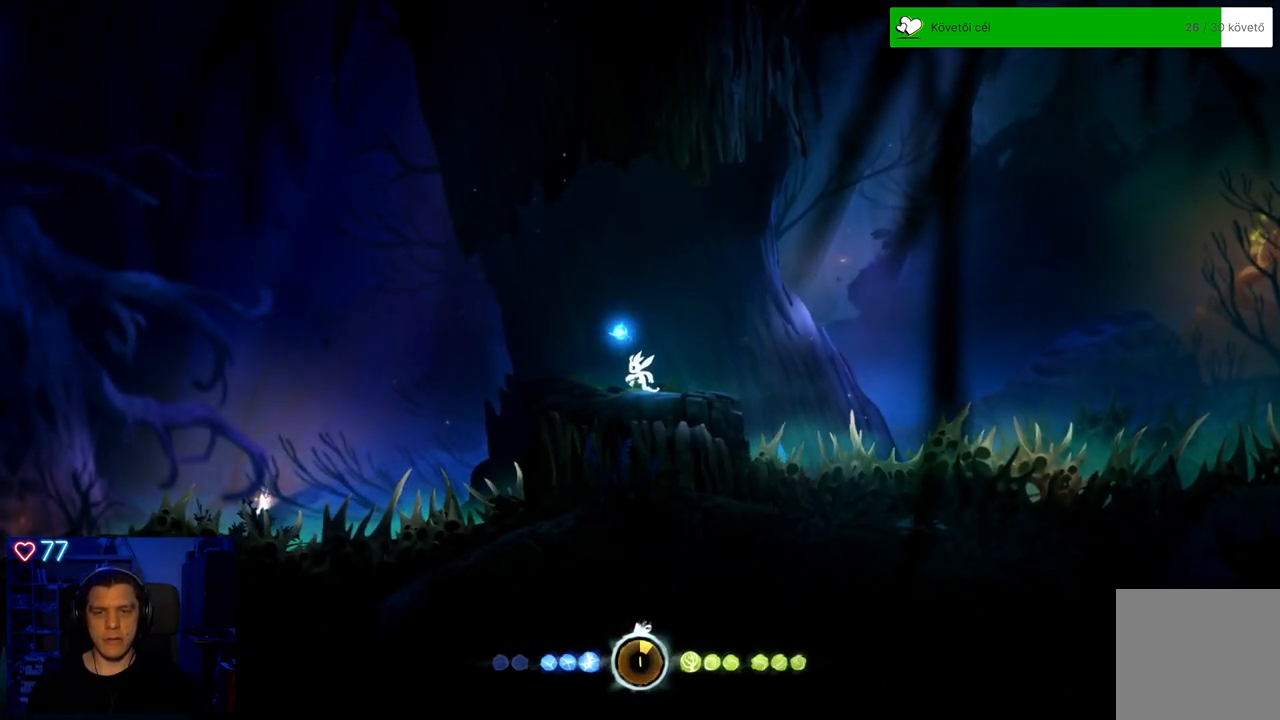
{"buttons": [], "left_stick": "center", "right_stick": "center", "events": []}
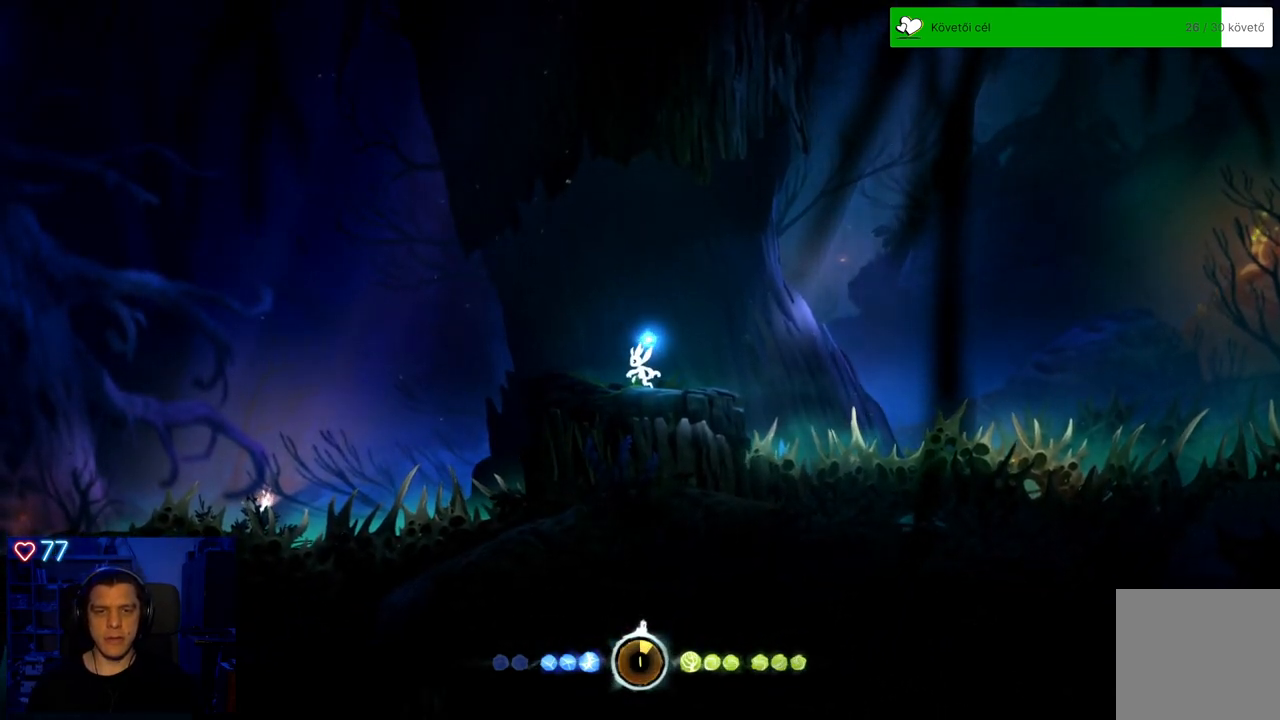
{"buttons": [], "left_stick": "center", "right_stick": "center", "events": []}
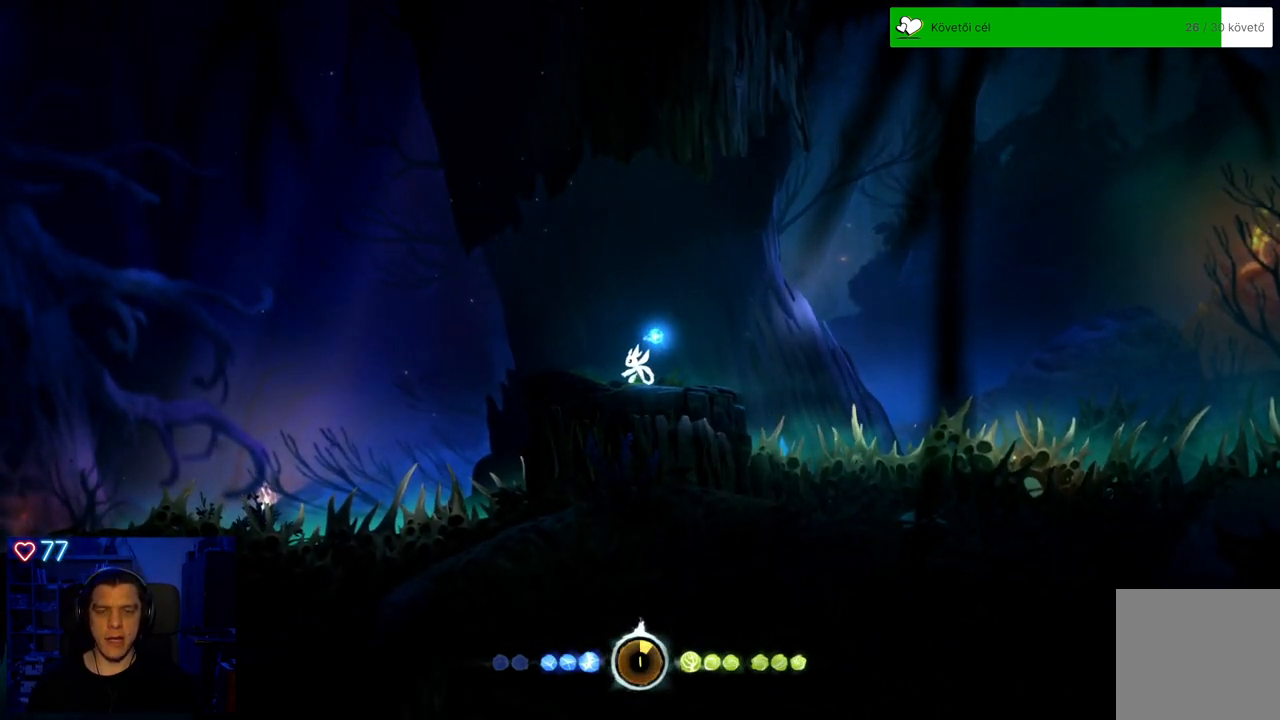
{"buttons": [], "left_stick": "left", "right_stick": "center", "events": [[200, "left_stick", "left"]]}
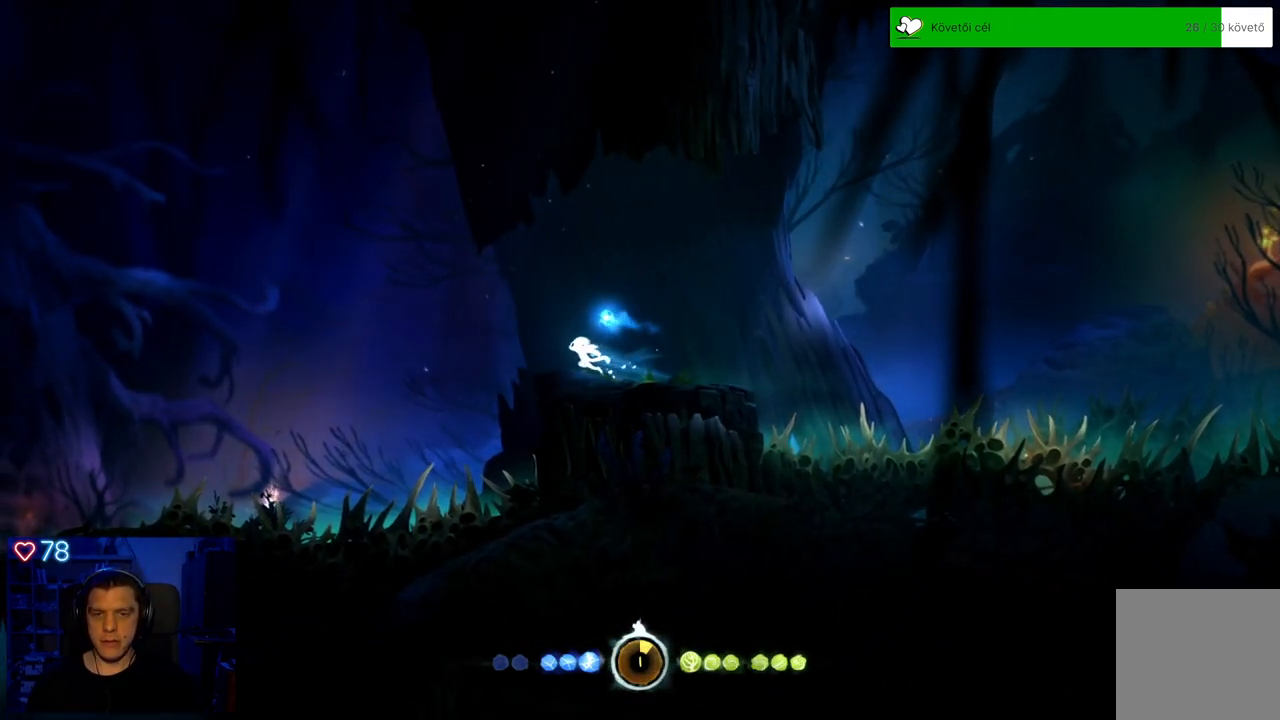
{"buttons": ["A"], "left_stick": "left", "right_stick": "center", "events": [[67, "A", "down"]]}
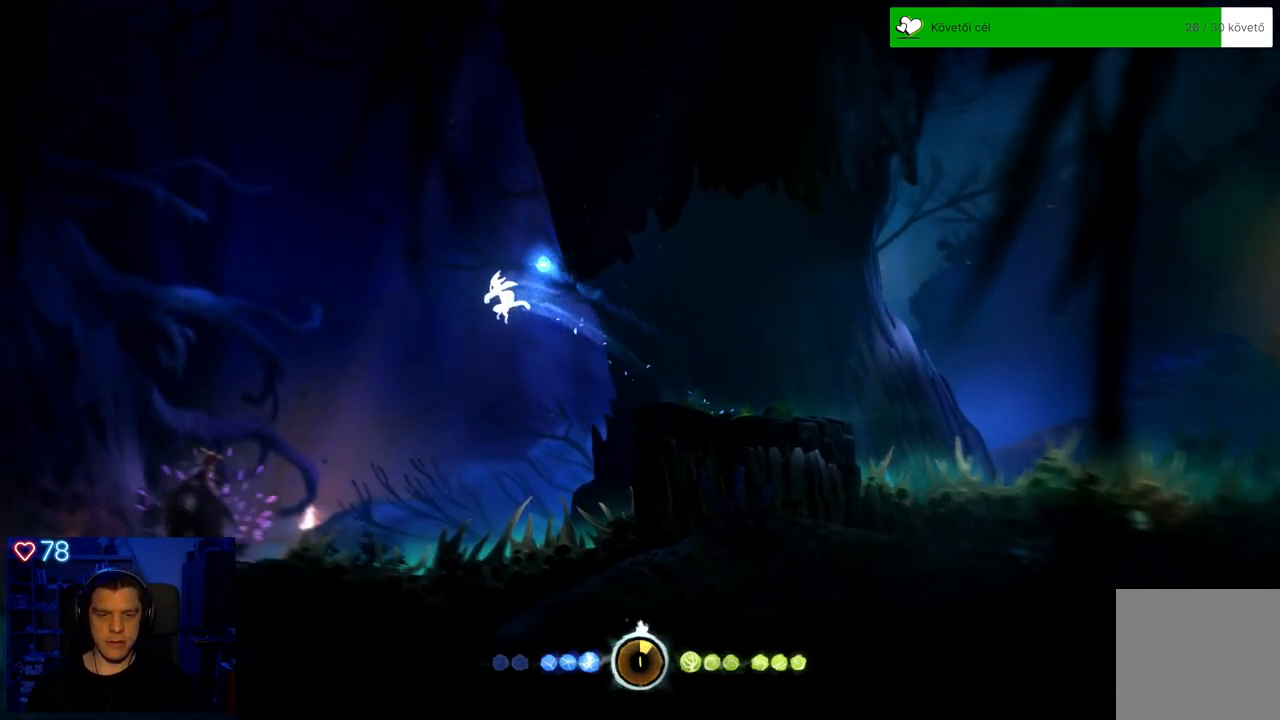
{"buttons": ["A"], "left_stick": "left", "right_stick": "center", "events": [[67, "A", "up"], [283, "A", "down"]]}
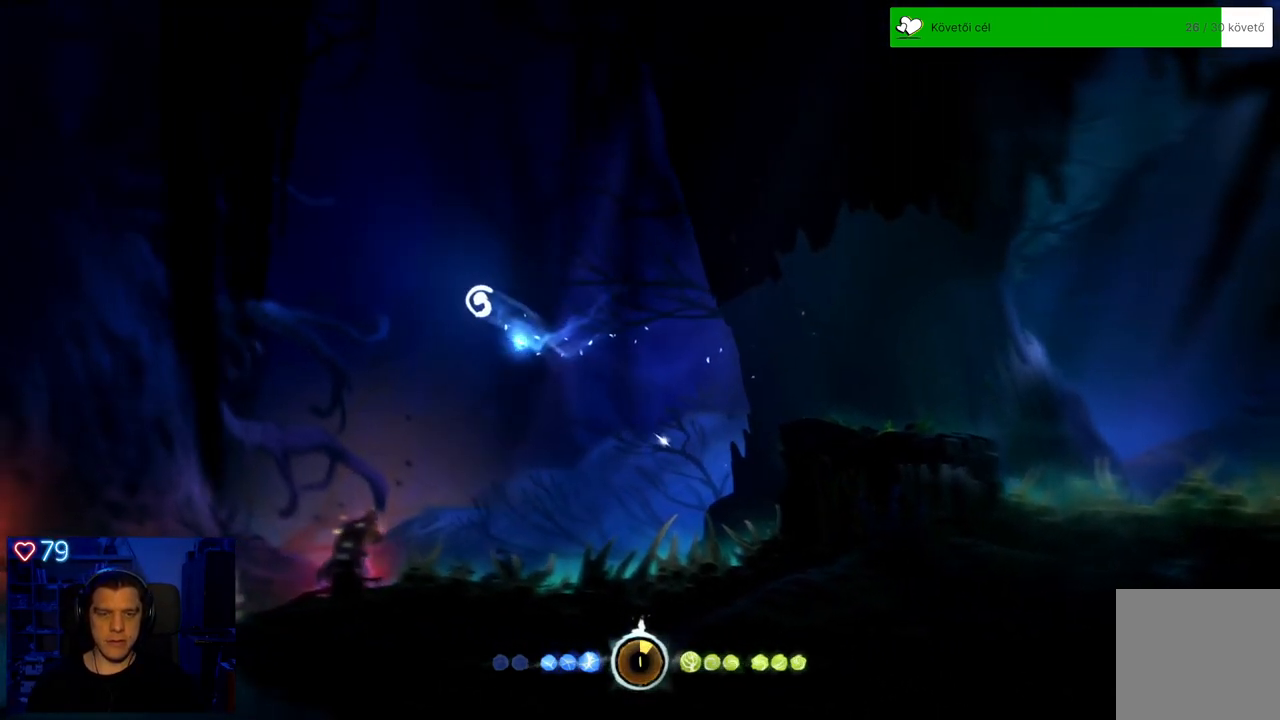
{"buttons": [], "left_stick": "left", "right_stick": "center", "events": [[417, "A", "up"]]}
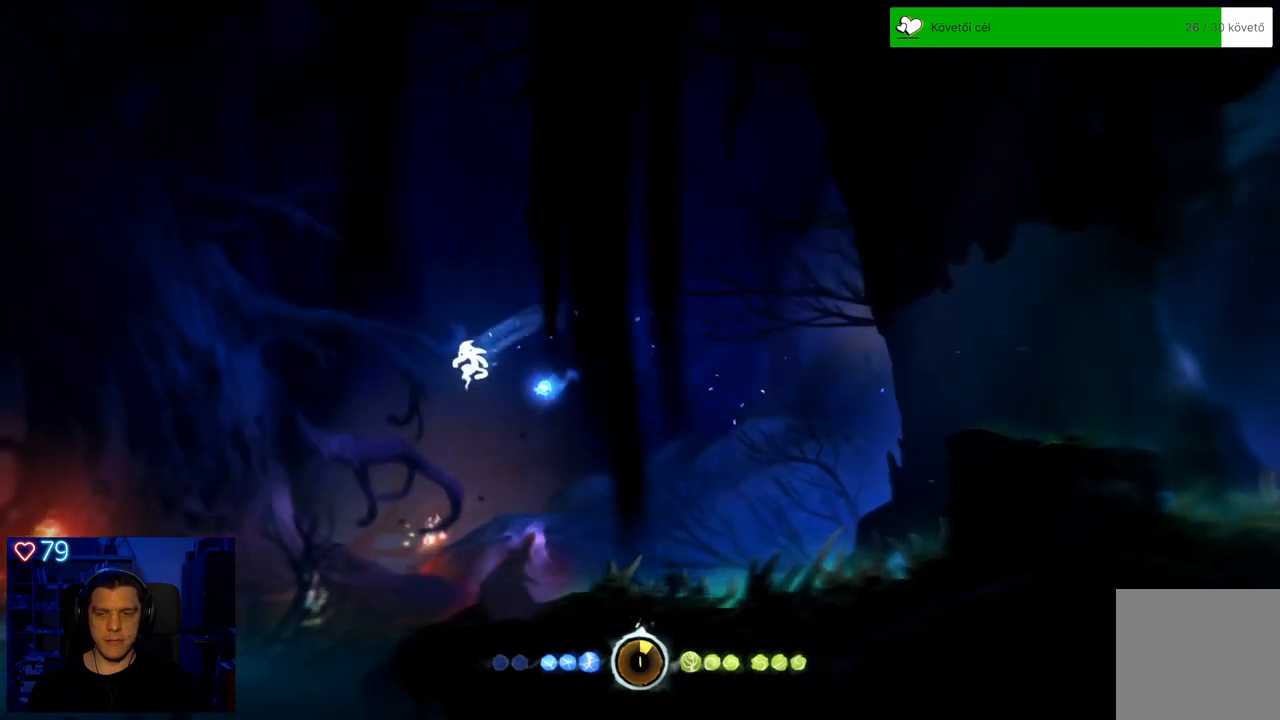
{"buttons": ["R1"], "left_stick": "left", "right_stick": "center", "events": [[200, "R1", "down"]]}
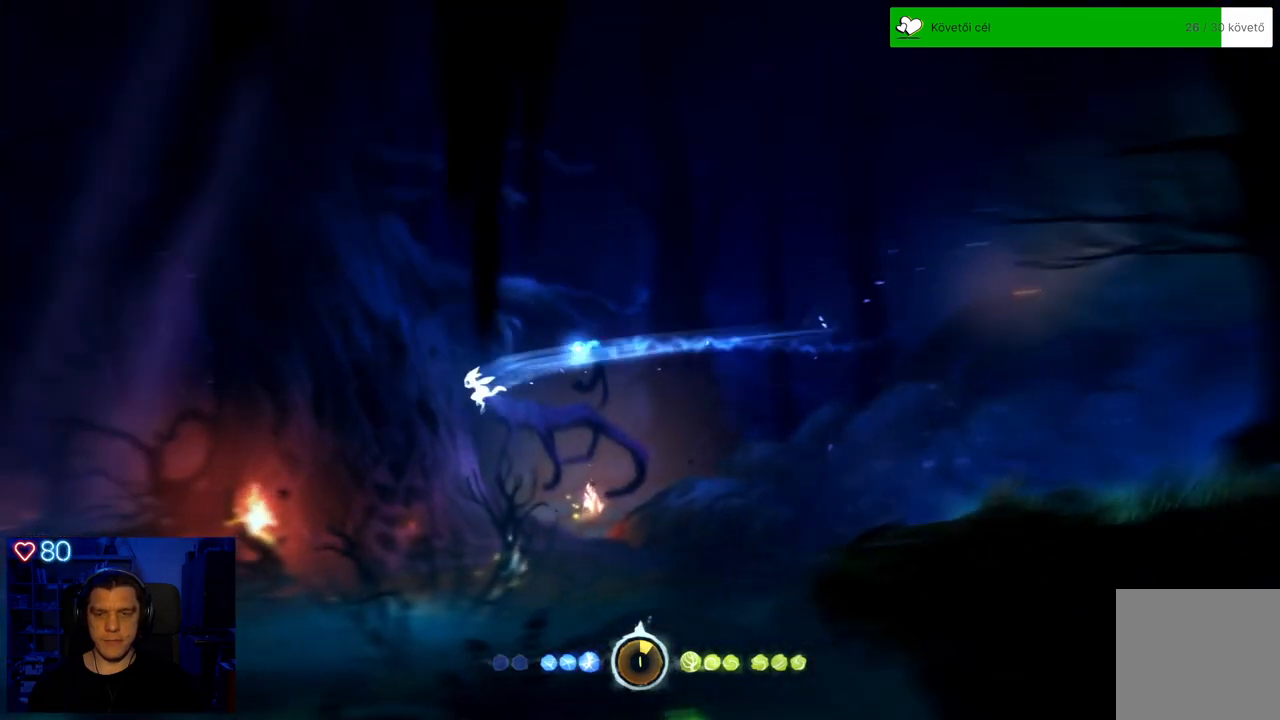
{"buttons": [], "left_stick": "left", "right_stick": "center", "events": [[150, "R1", "up"]]}
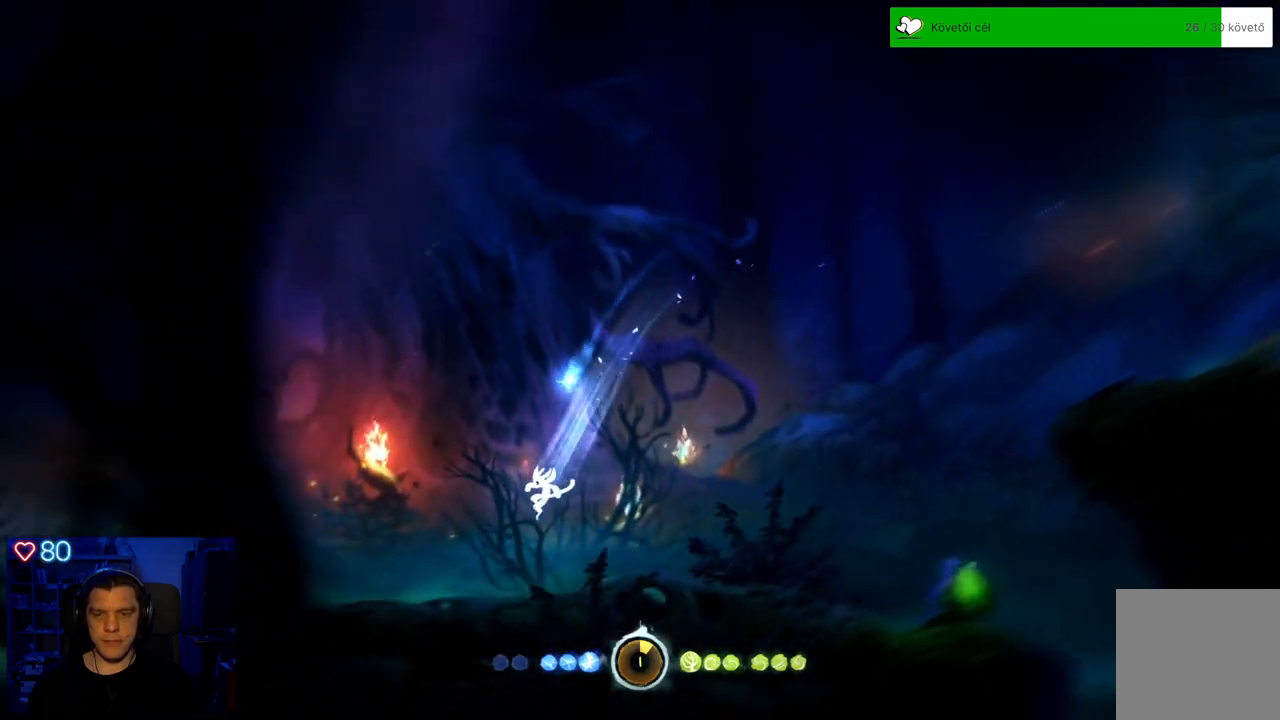
{"buttons": [], "left_stick": "center", "right_stick": "center", "events": [[83, "left_stick", "center"]]}
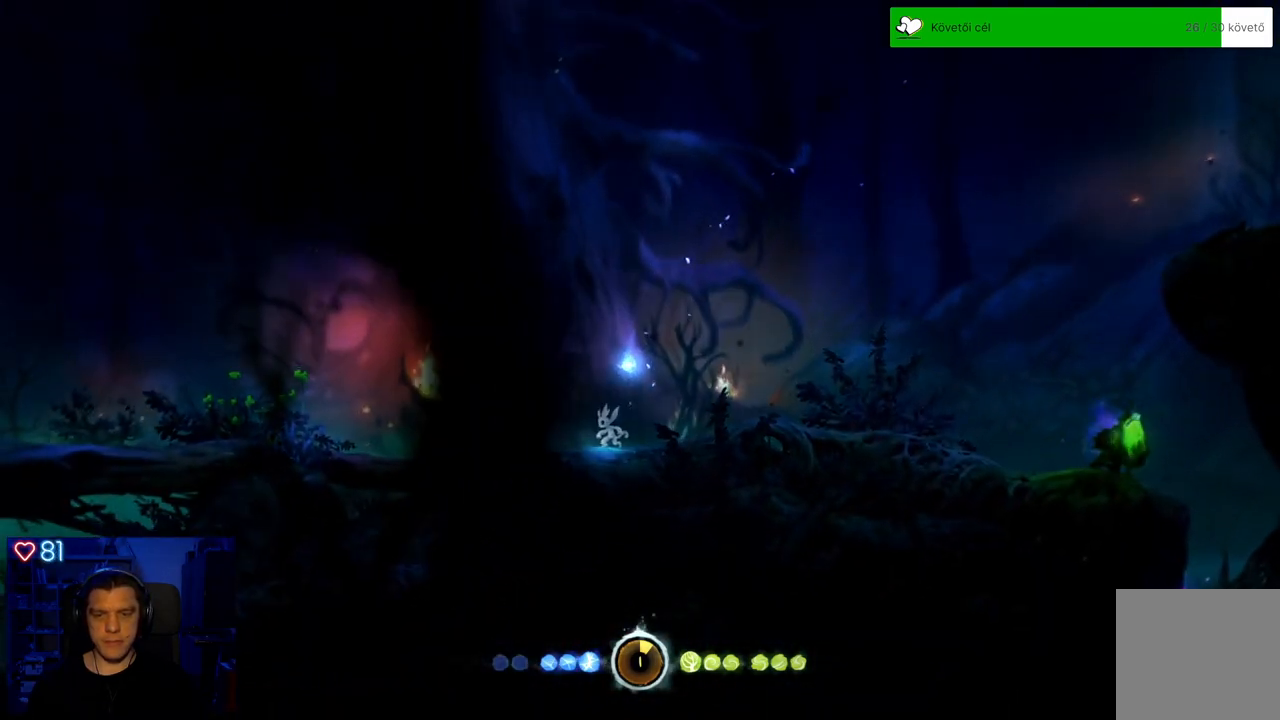
{"buttons": [], "left_stick": "center", "right_stick": "center", "events": []}
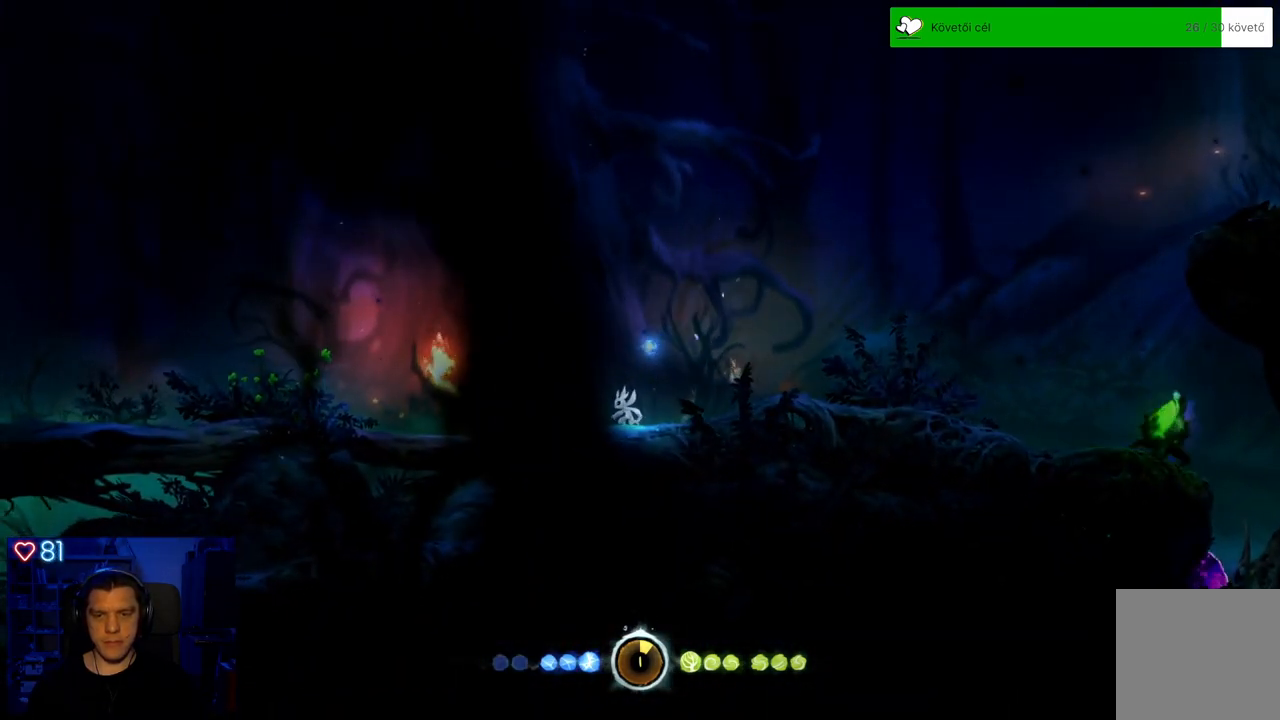
{"buttons": [], "left_stick": "right", "right_stick": "center", "events": [[50, "left_stick", "right"]]}
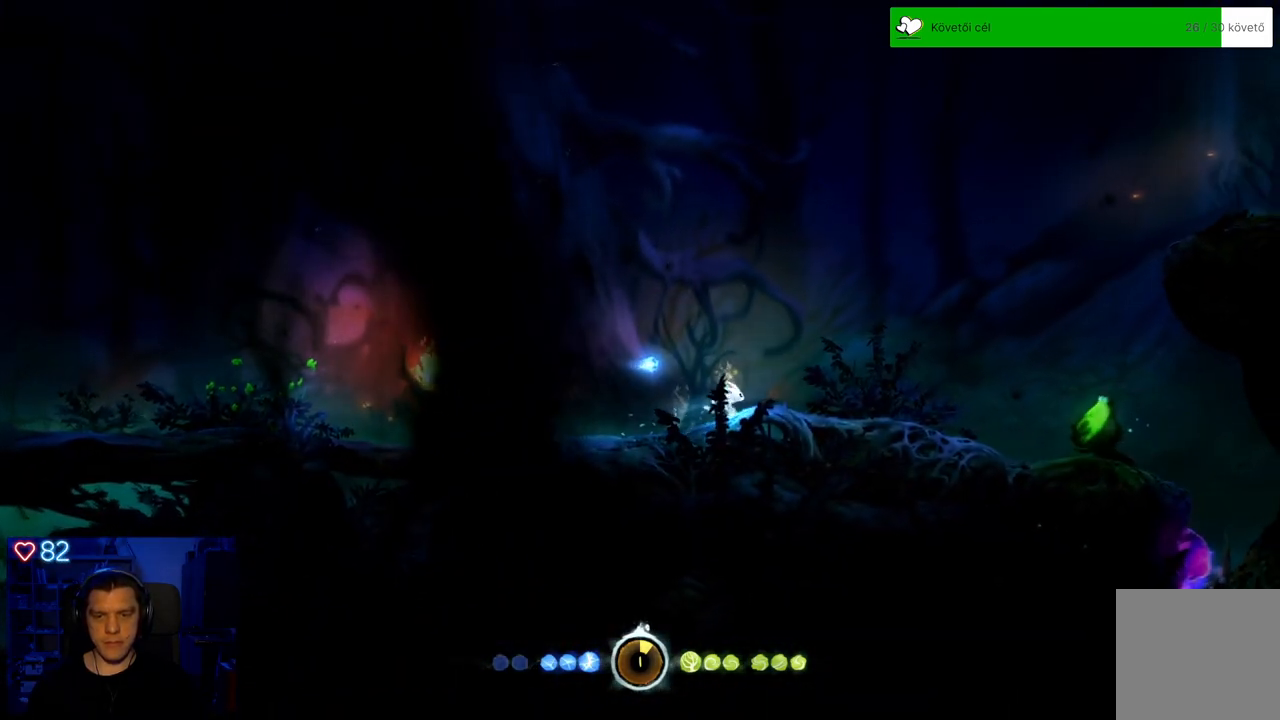
{"buttons": [], "left_stick": "center", "right_stick": "center", "events": [[350, "X", "down"], [450, "X", "up"], [450, "left_stick", "center"]]}
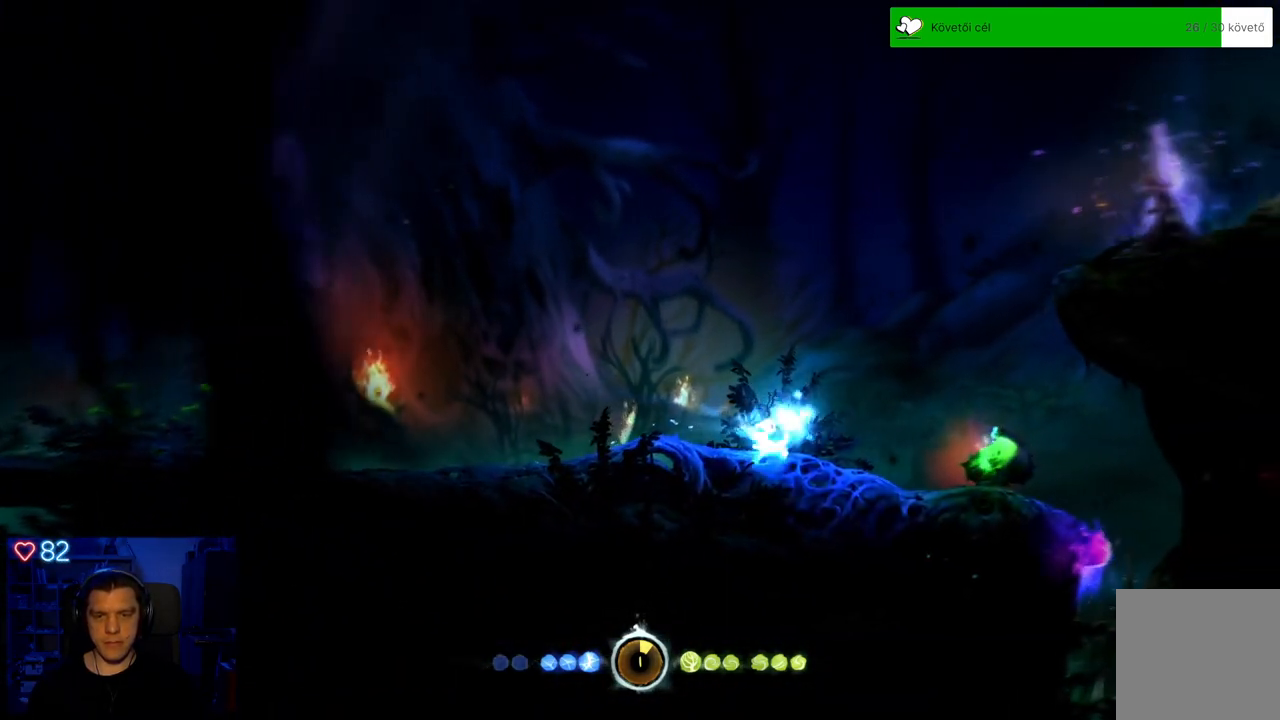
{"buttons": [], "left_stick": "left", "right_stick": "center", "events": [[33, "X", "down"], [117, "X", "up"], [167, "X", "down"], [283, "X", "up"], [300, "left_stick", "left"]]}
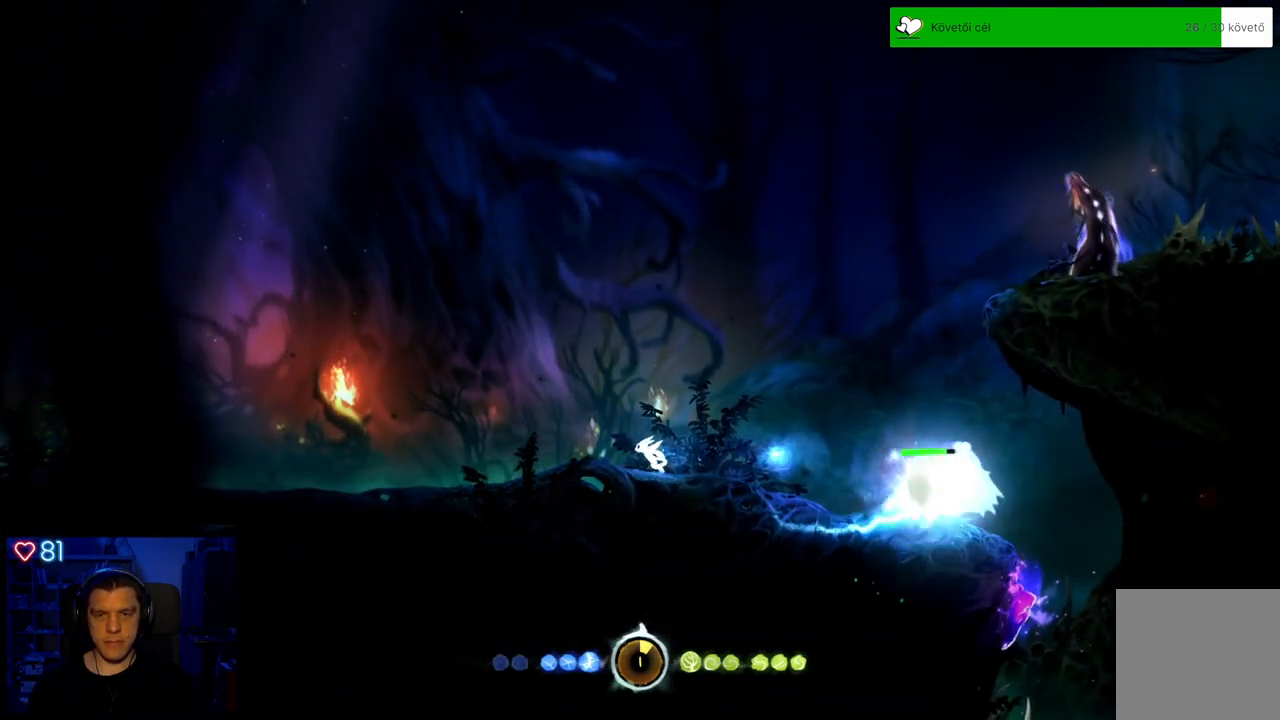
{"buttons": ["A"], "left_stick": "left", "right_stick": "center", "events": [[133, "A", "down"]]}
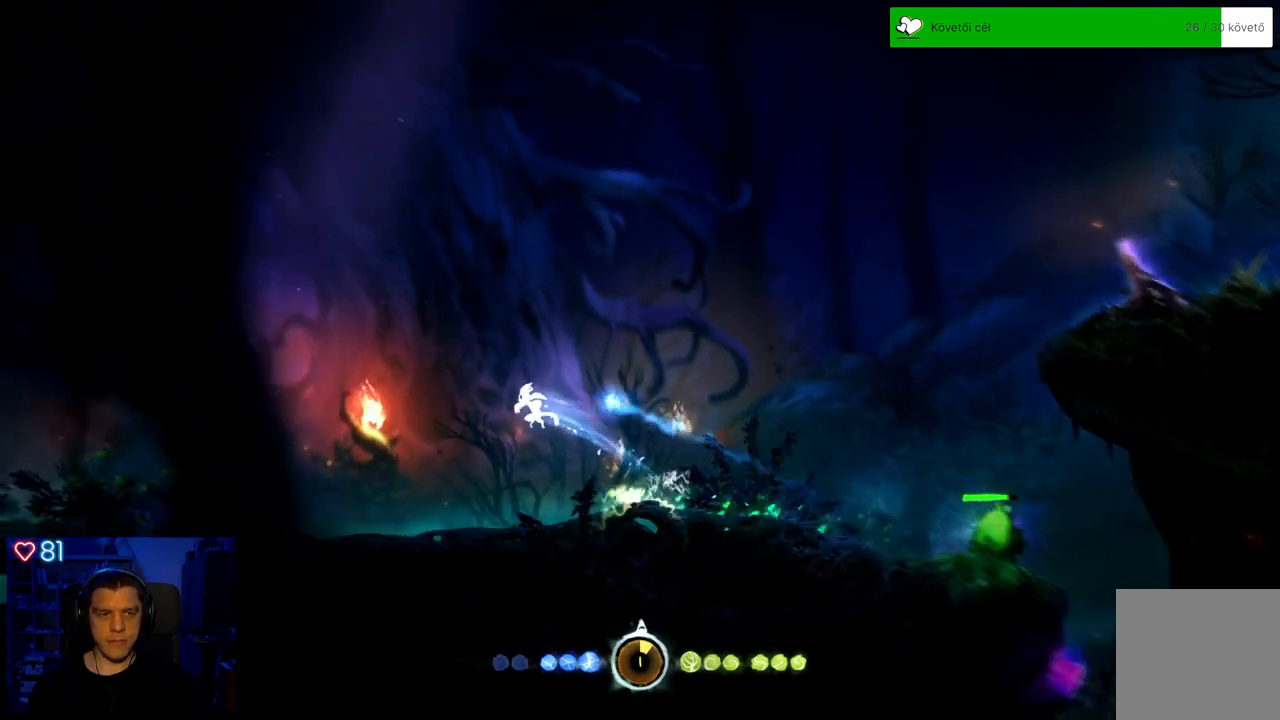
{"buttons": [], "left_stick": "right", "right_stick": "center", "events": [[100, "left_stick", "center"], [150, "A", "up"], [283, "left_stick", "right"]]}
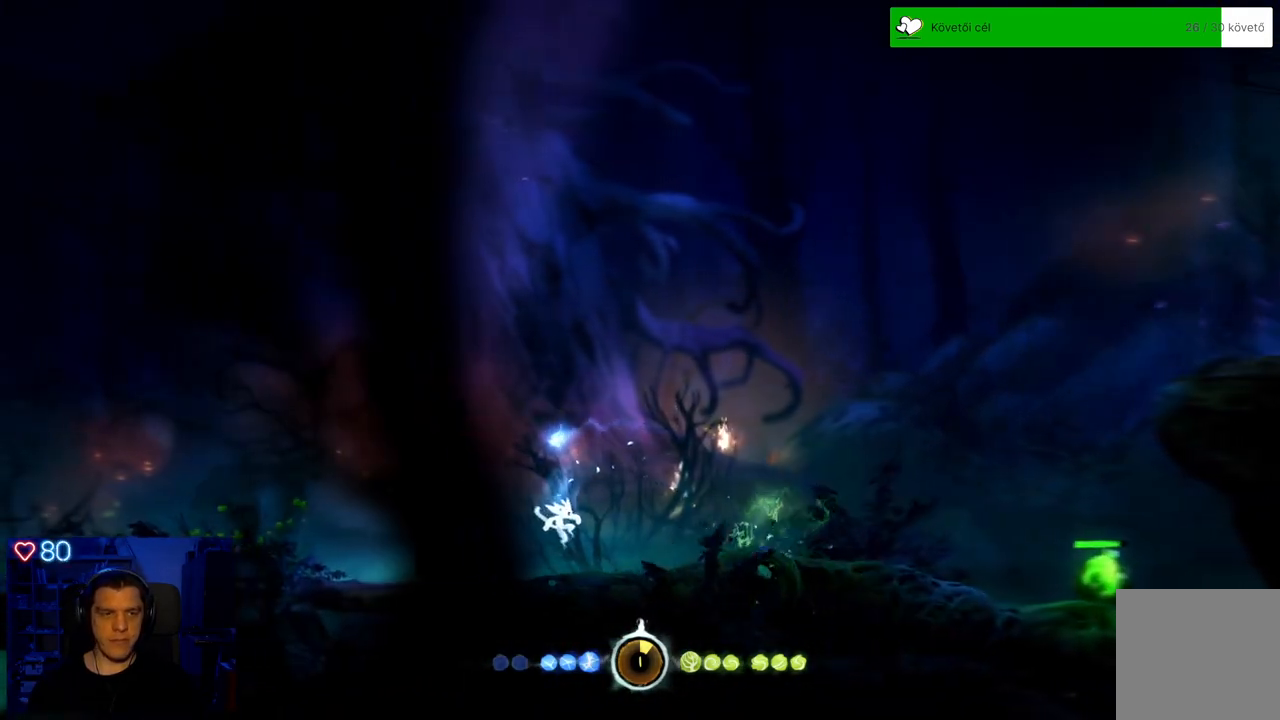
{"buttons": ["A"], "left_stick": "right", "right_stick": "center", "events": [[317, "A", "down"]]}
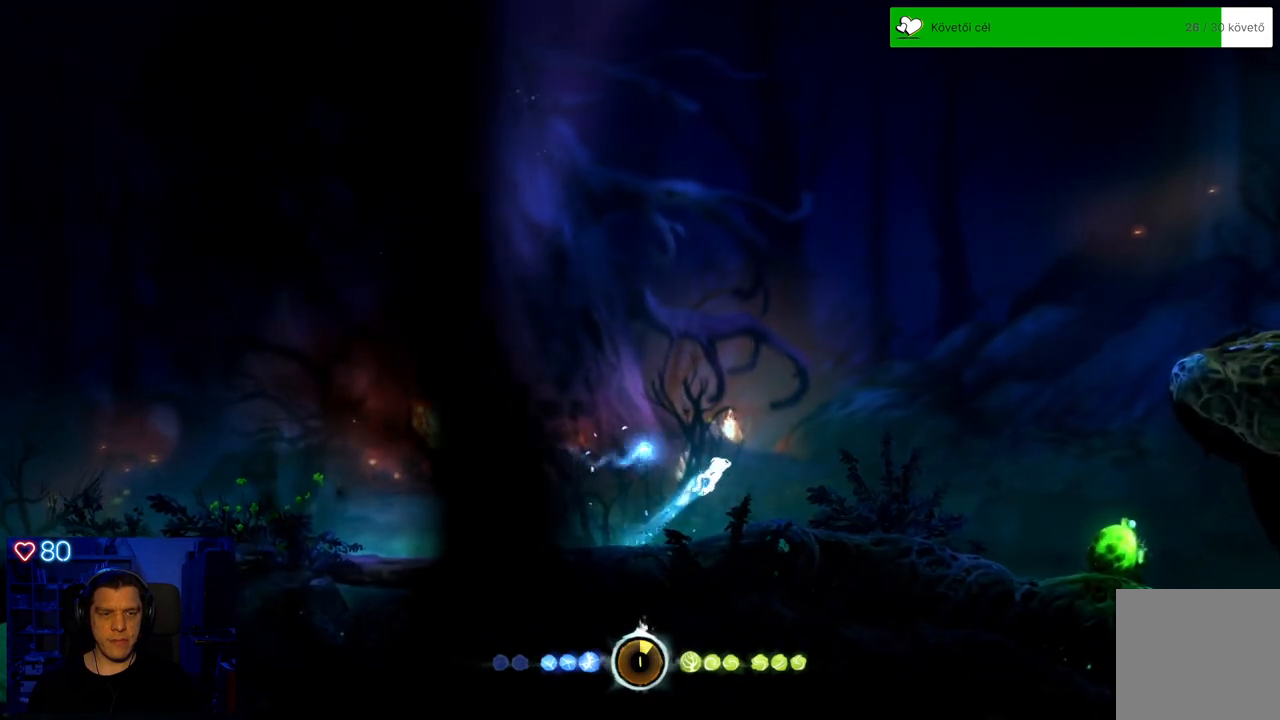
{"buttons": ["X"], "left_stick": "center", "right_stick": "center", "events": [[200, "A", "up"], [300, "X", "down"], [400, "X", "up"], [417, "left_stick", "center"], [467, "X", "down"]]}
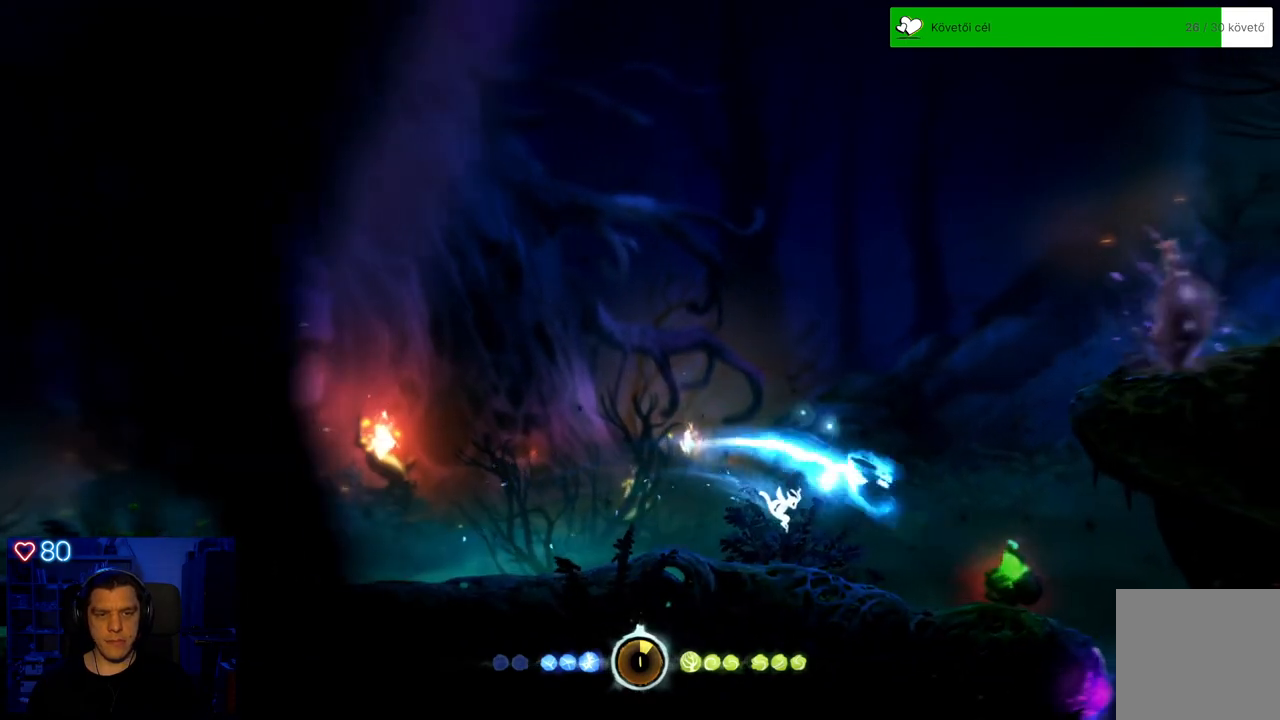
{"buttons": [], "left_stick": "left", "right_stick": "center", "events": [[50, "X", "up"], [133, "X", "down"], [250, "X", "up"], [350, "X", "down"], [467, "X", "up"], [483, "left_stick", "left"]]}
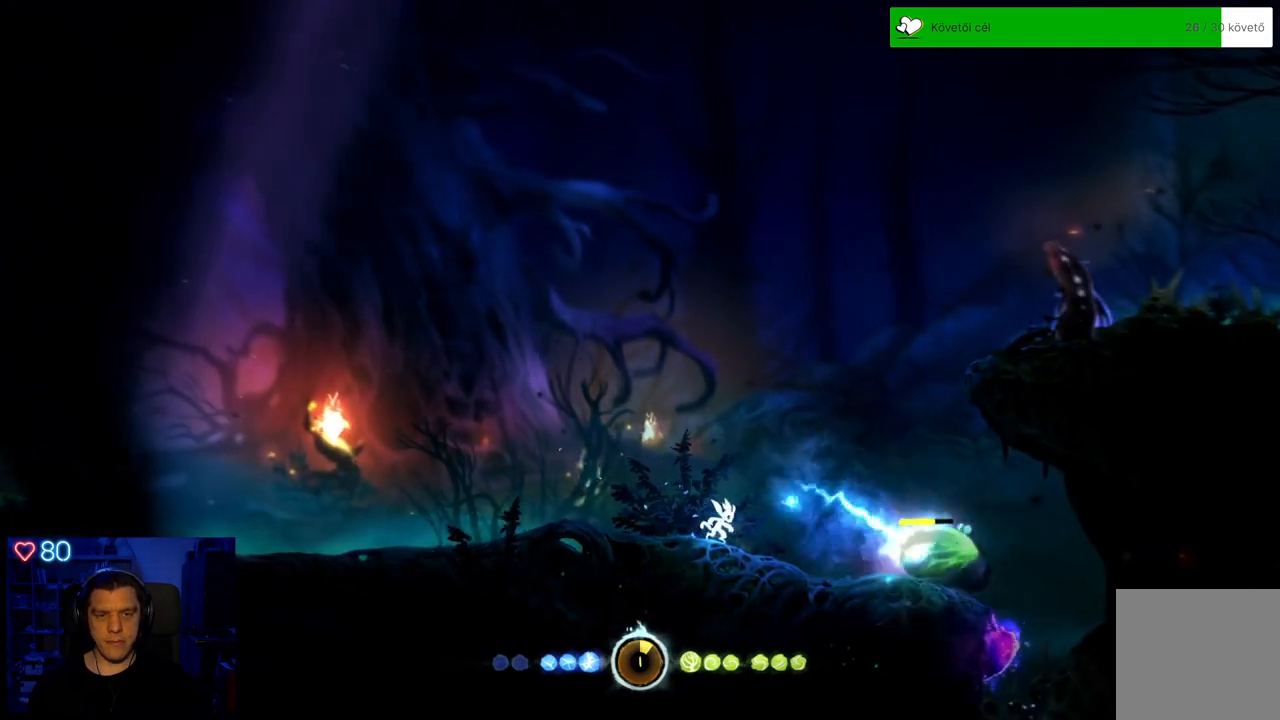
{"buttons": ["A"], "left_stick": "left", "right_stick": "center", "events": [[83, "A", "down"]]}
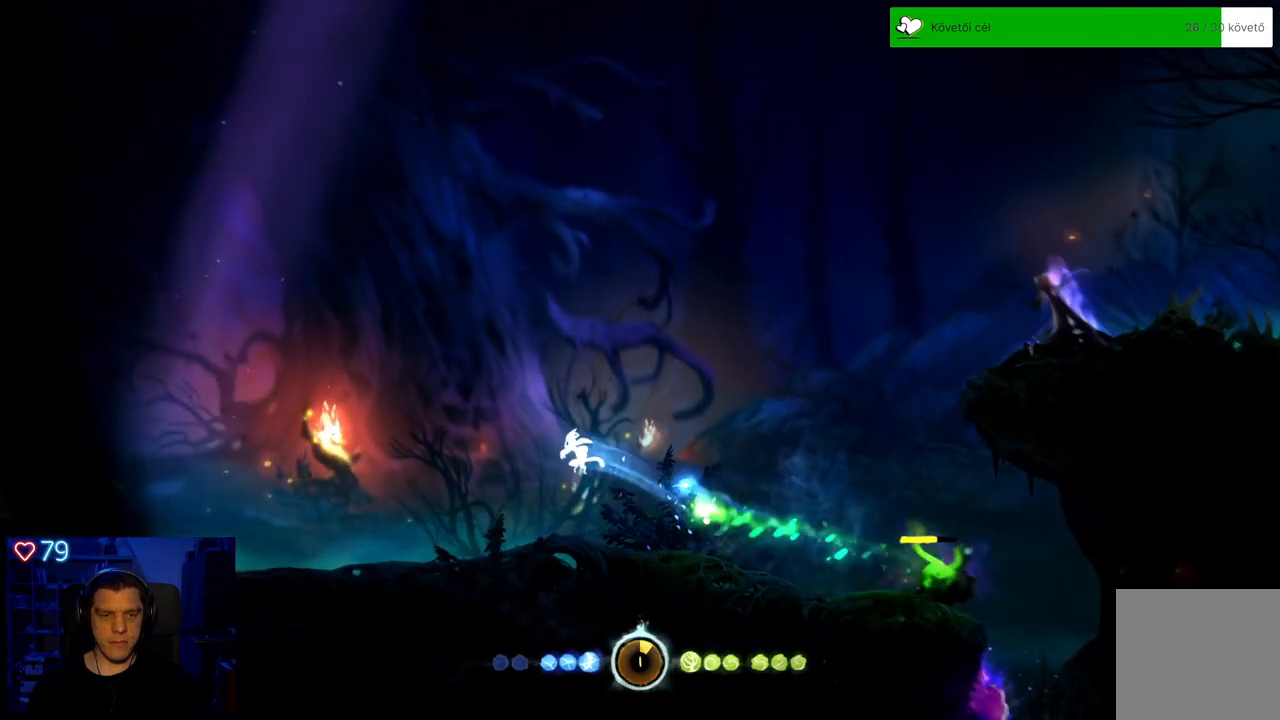
{"buttons": [], "left_stick": "up-right", "right_stick": "center", "events": [[350, "A", "up"], [467, "left_stick", "up-right"]]}
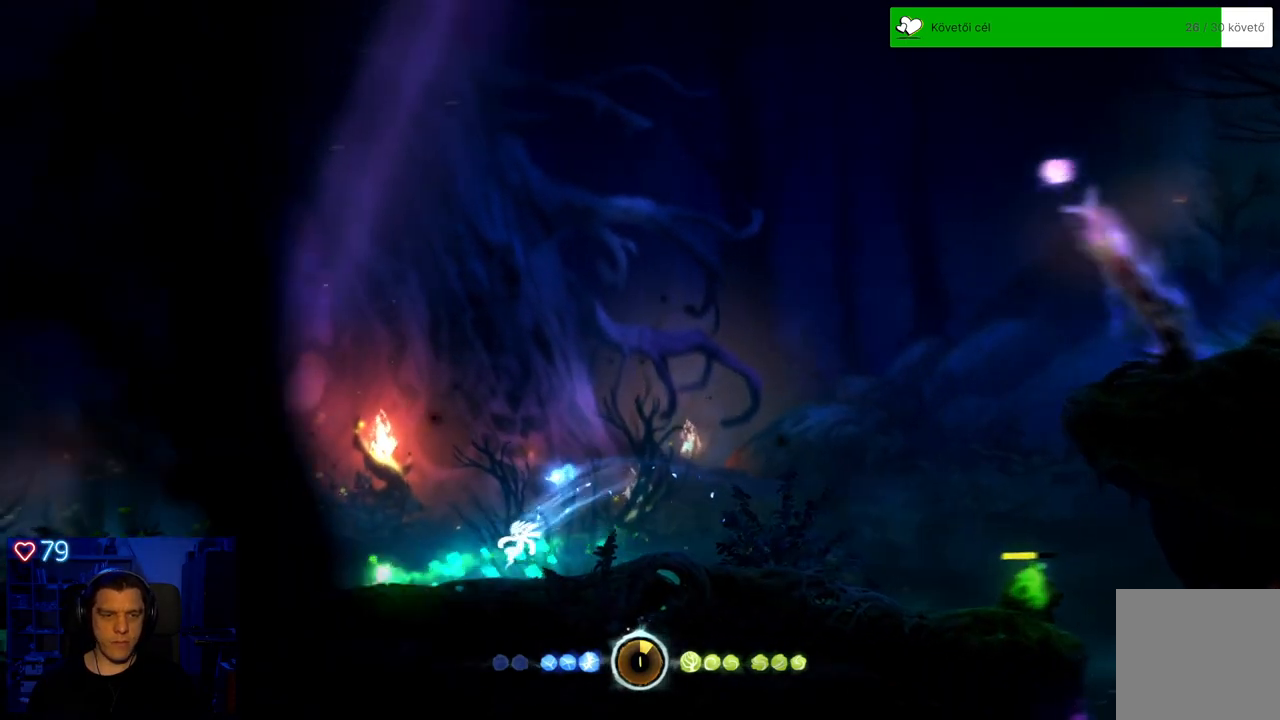
{"buttons": [], "left_stick": "up-right", "right_stick": "center", "events": []}
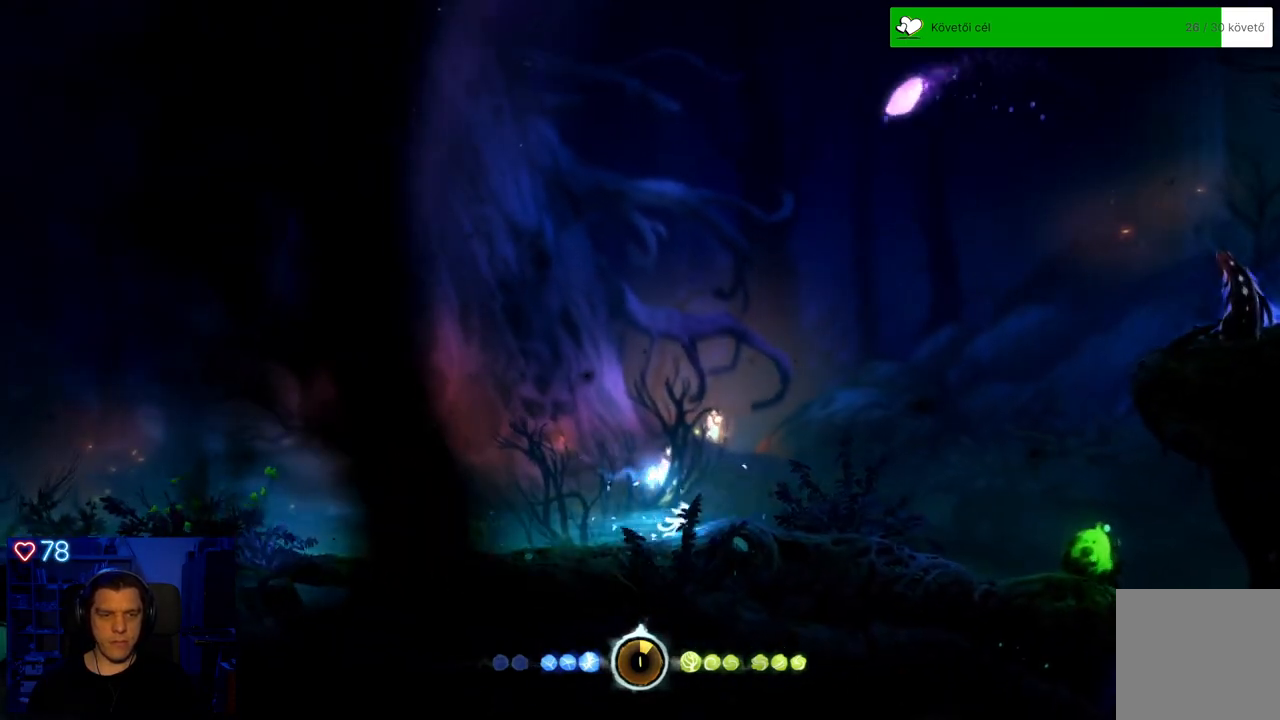
{"buttons": ["X"], "left_stick": "up-right", "right_stick": "center", "events": [[500, "X", "down"]]}
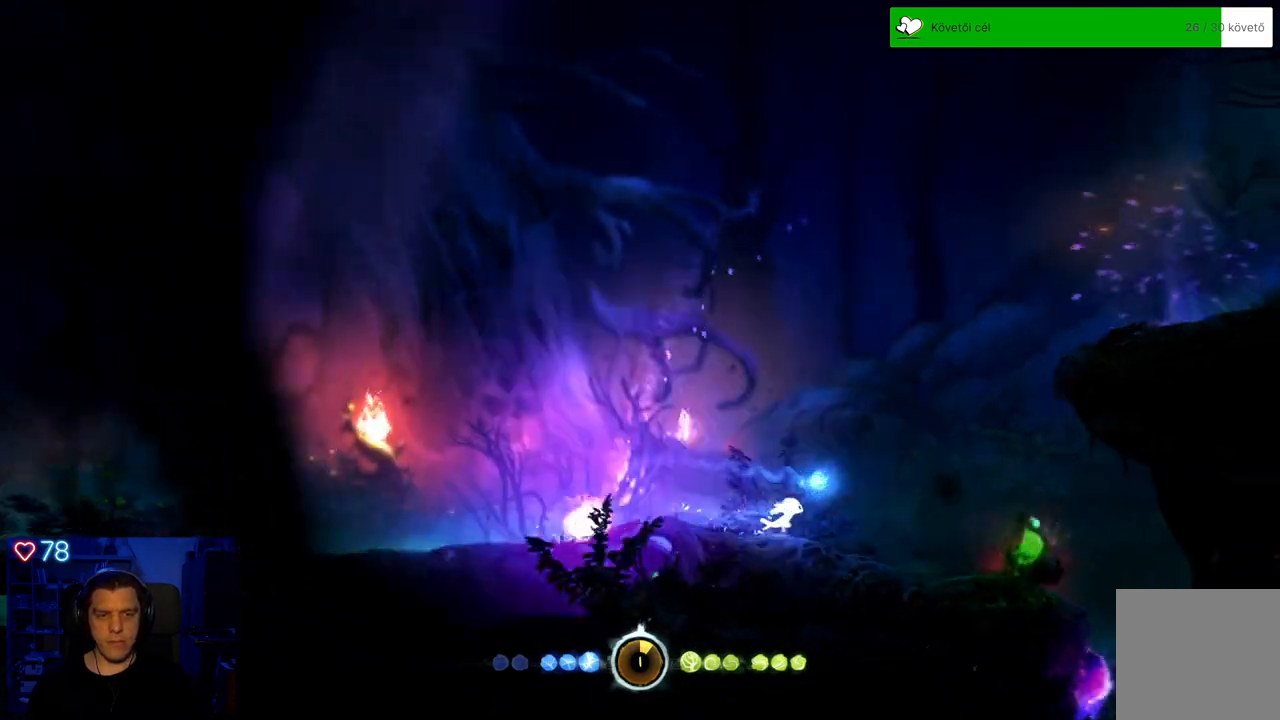
{"buttons": [], "left_stick": "center", "right_stick": "center", "events": [[17, "left_stick", "center"], [117, "X", "up"], [167, "X", "down"], [250, "X", "up"], [333, "X", "down"], [467, "X", "up"]]}
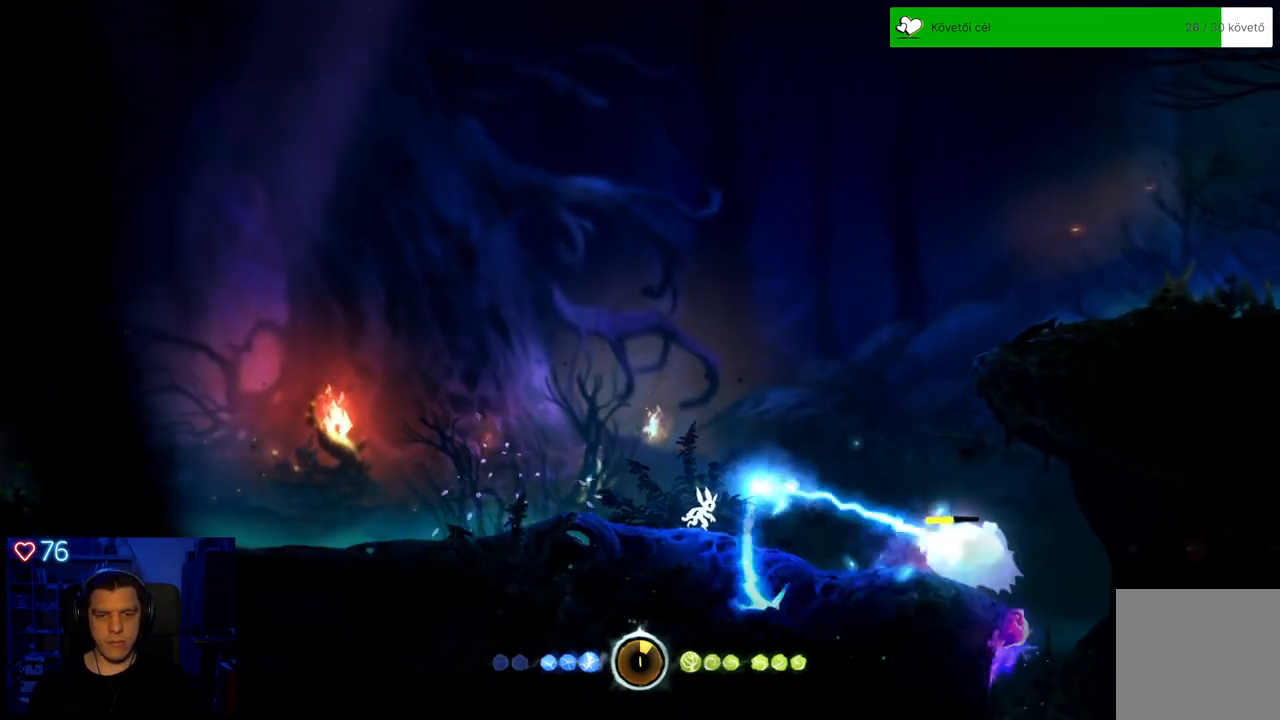
{"buttons": [], "left_stick": "up-left", "right_stick": "center", "events": [[83, "left_stick", "up-left"]]}
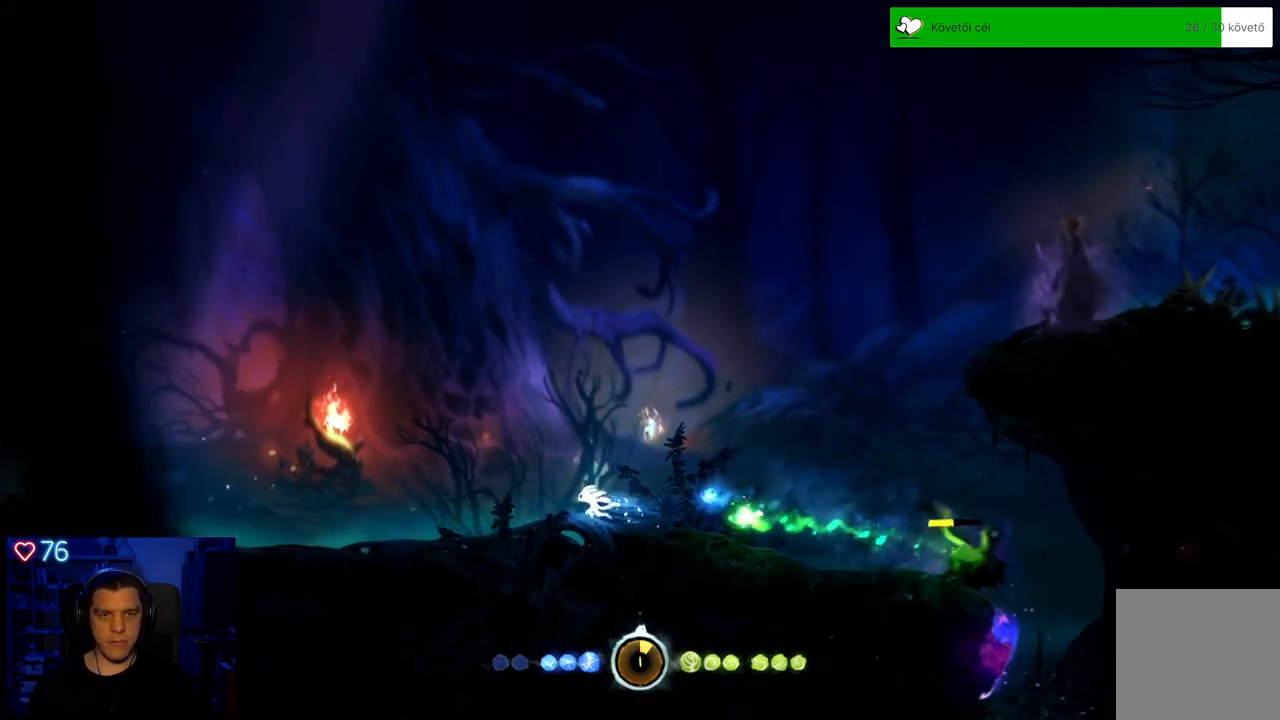
{"buttons": ["A"], "left_stick": "up-right", "right_stick": "center", "events": [[167, "A", "down"], [367, "left_stick", "up-right"]]}